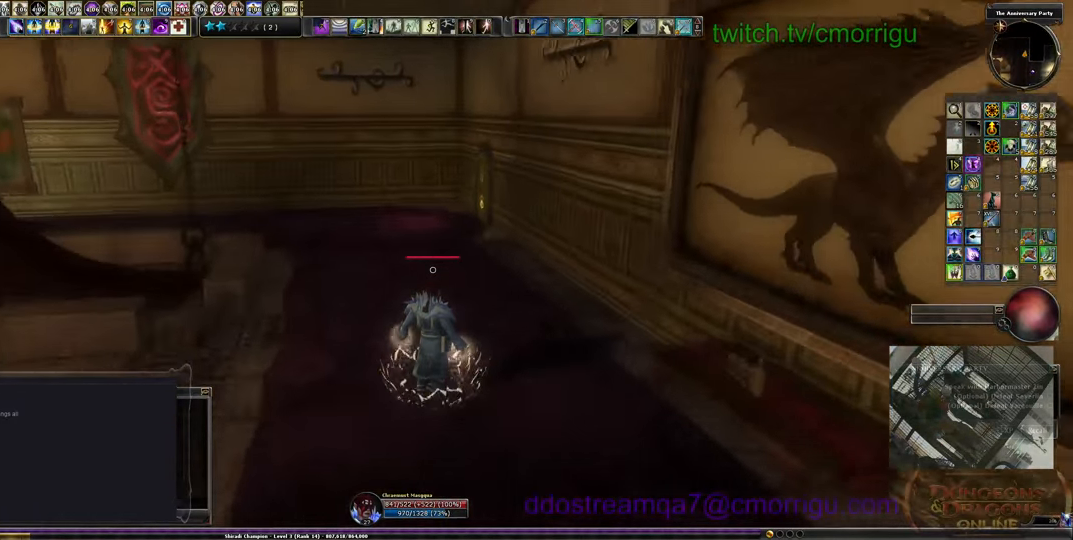
Gameplay with keyboard; each line is a JSON object with the keys held at the frame after it. "events" lists presses ("down") and releases ("up") of ".", "/", "0", "1", "2", "3", "4", "5", "6", "7", "8", "9", "a", "b", "backslash", "backspace", "c", "caps_lock", "comma", "ctrl_l", "ctrl_r", "d", "e", "equals", "escape", "f", "f1", "f10", "f11", "f12", "f2", "f3", "f4", "f5", "f6", "f7", "f8", "f9", "g", "h", "i", "j", "k", "l", "lbracket", "m", "minus", "n", "o", "p", "q", "quote", "r", "rbracket", "return", "s", "semicolon", "shift_l", "shift_r", "space", "t", "tab", "tilde", "u", "v", "w", "x", "y" and "z" between this image and that frame as [ms after this image, input, new state], when the widget could be followed in between. No other keys are recorded. Mouse input is not recorded.
{"keys": ["w"], "events": []}
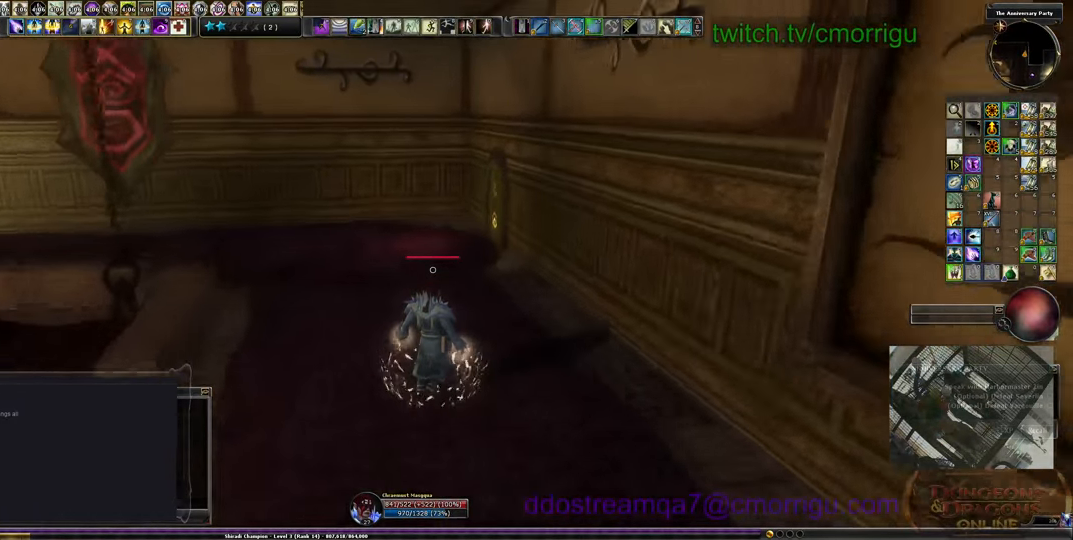
{"keys": ["w"], "events": []}
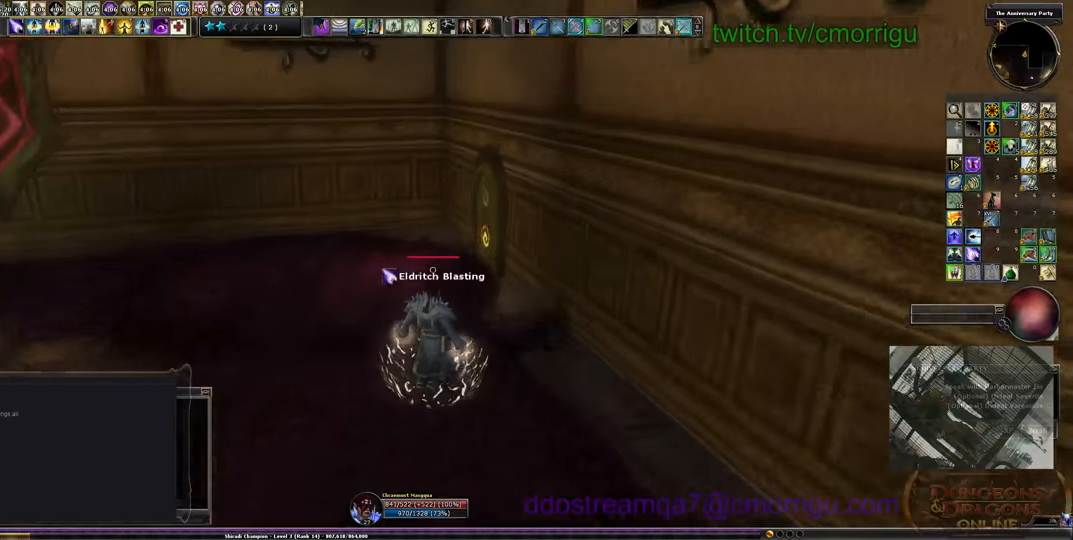
{"keys": ["w"], "events": []}
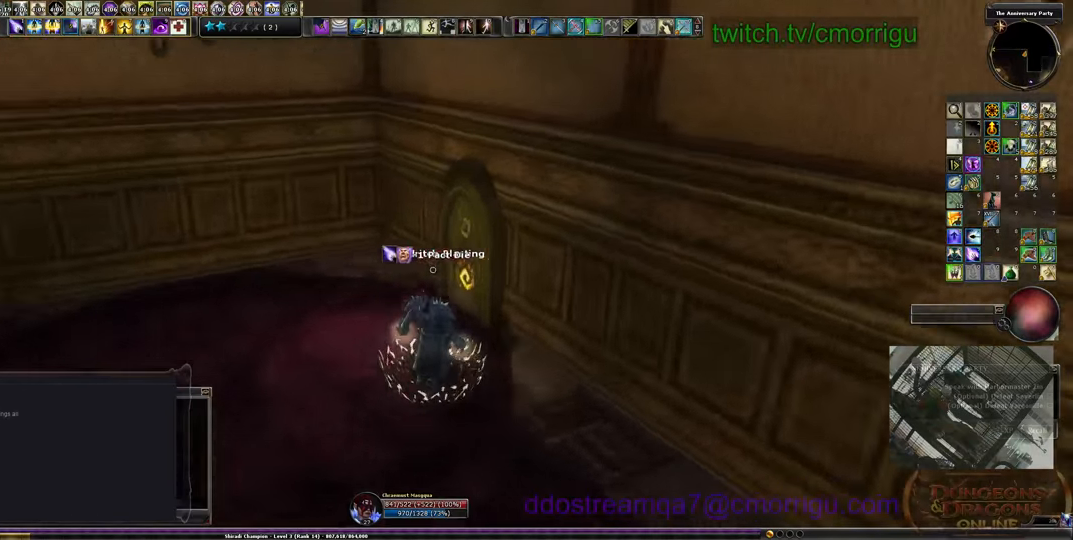
{"keys": [], "events": [[100, "w", "up"]]}
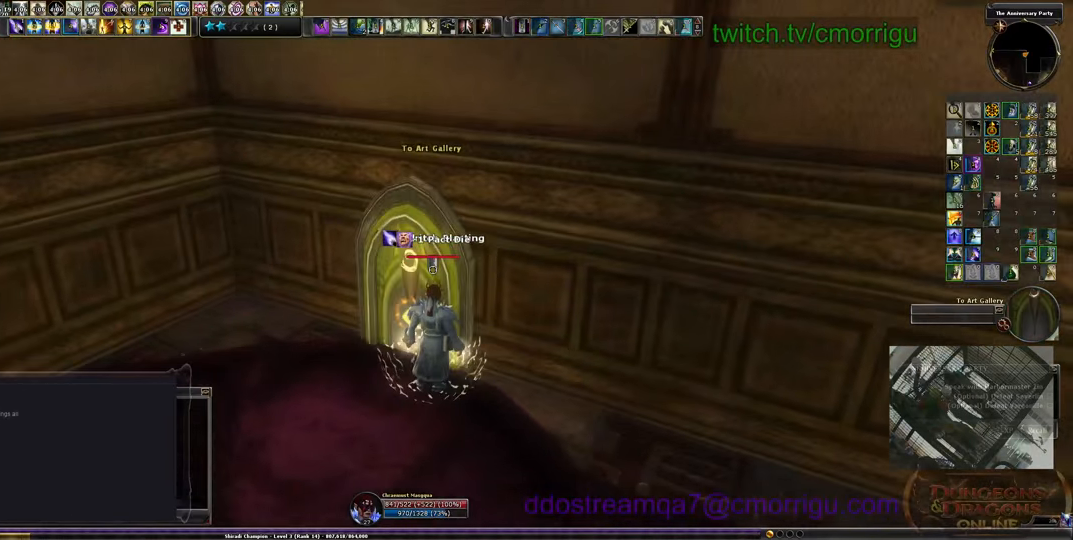
{"keys": [], "events": []}
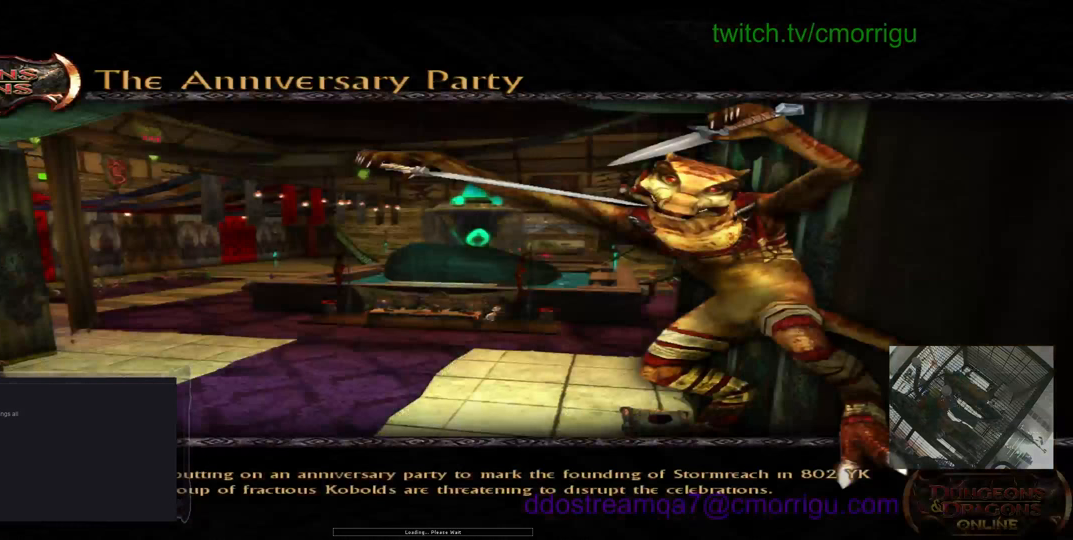
{"keys": [], "events": []}
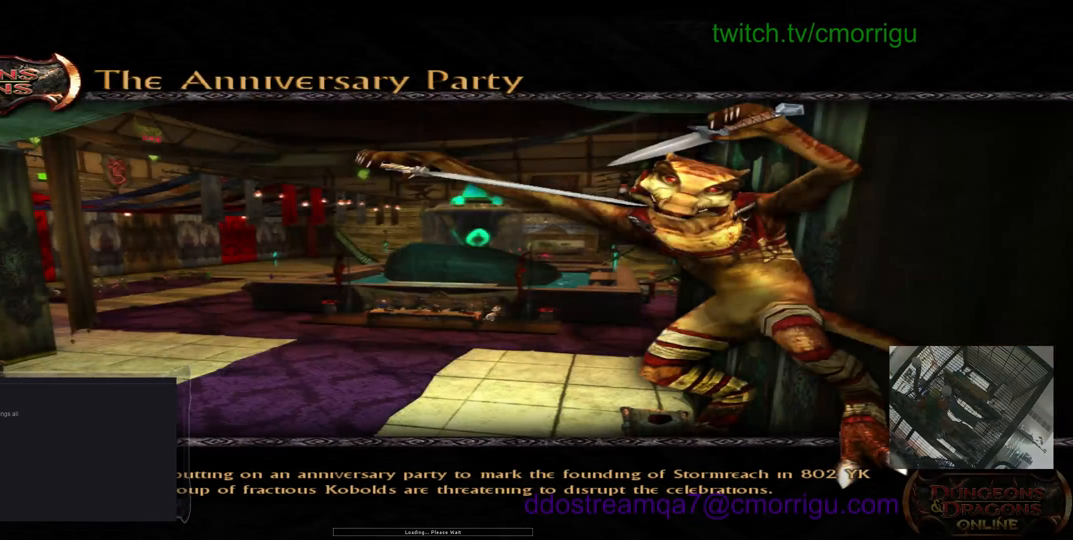
{"keys": [], "events": []}
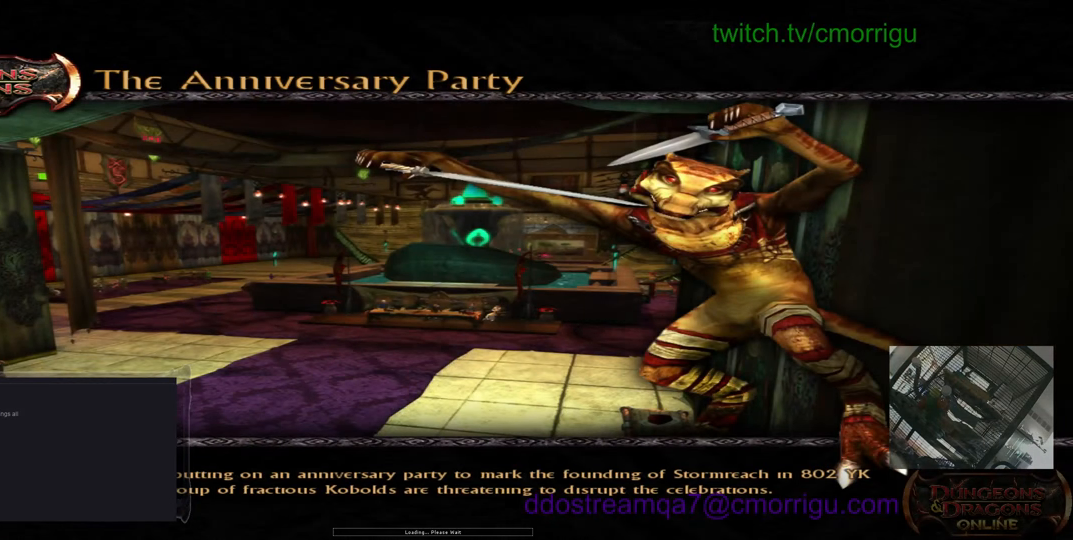
{"keys": [], "events": []}
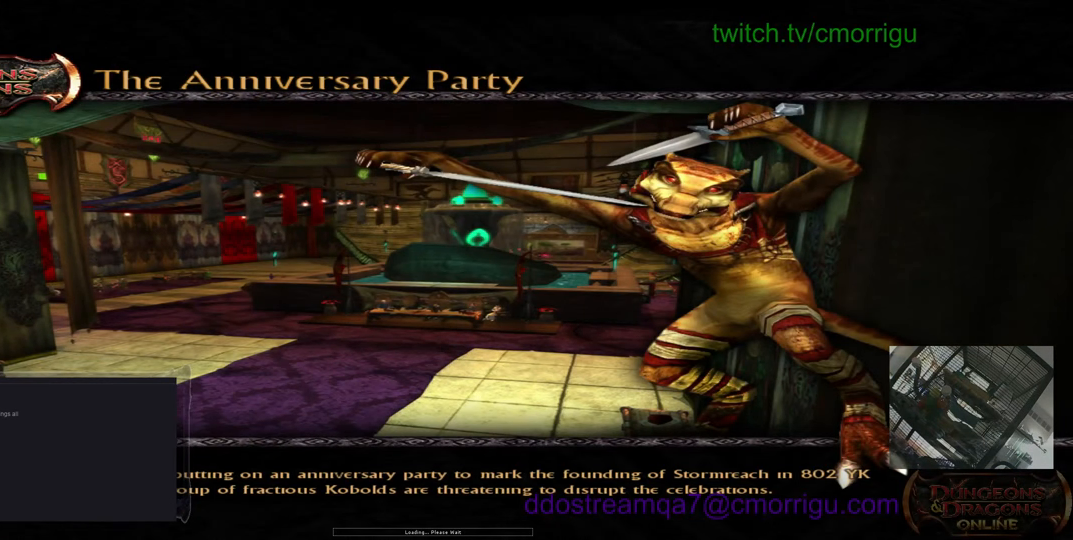
{"keys": [], "events": []}
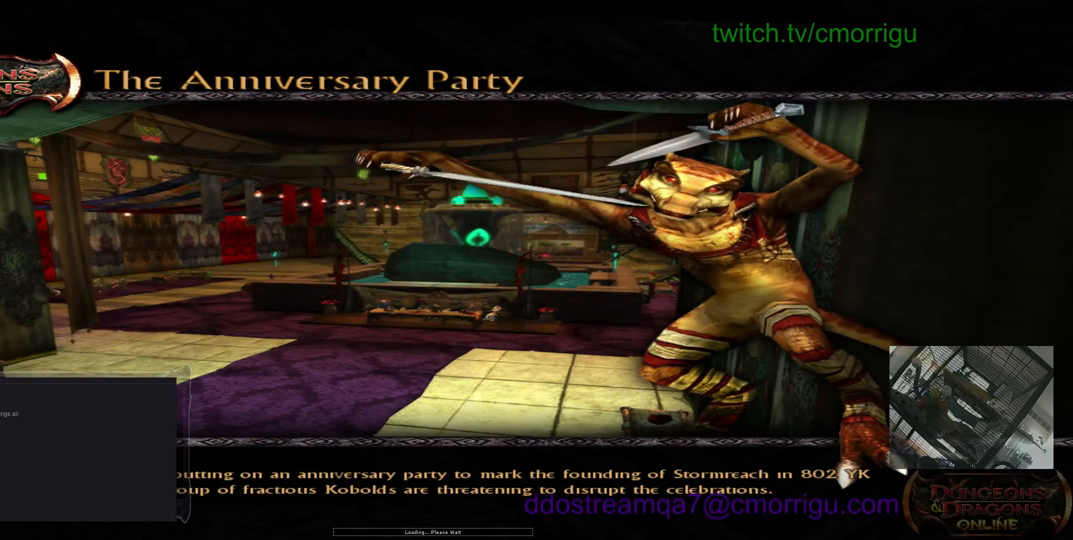
{"keys": [], "events": []}
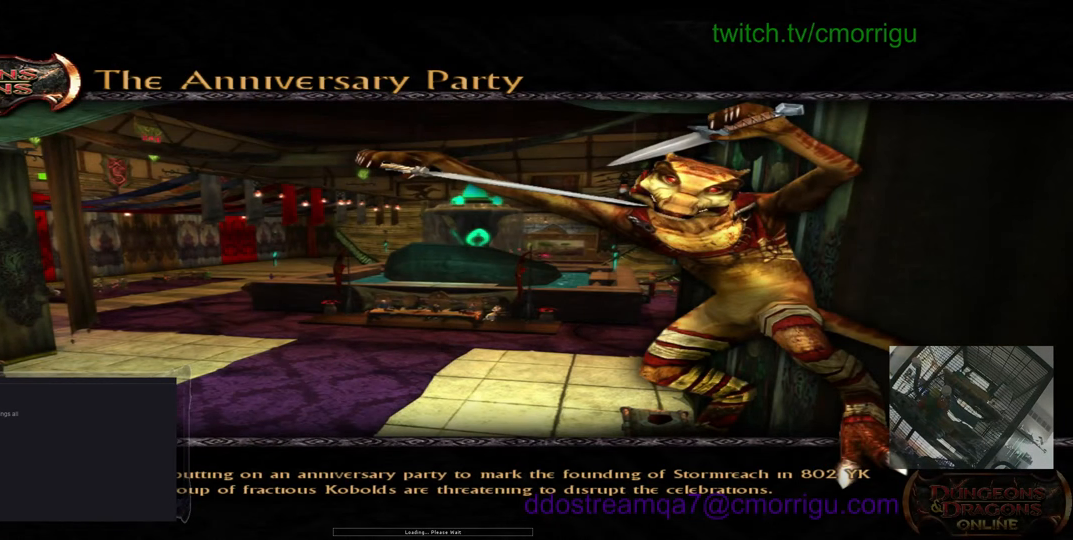
{"keys": ["w"], "events": [[500, "w", "down"]]}
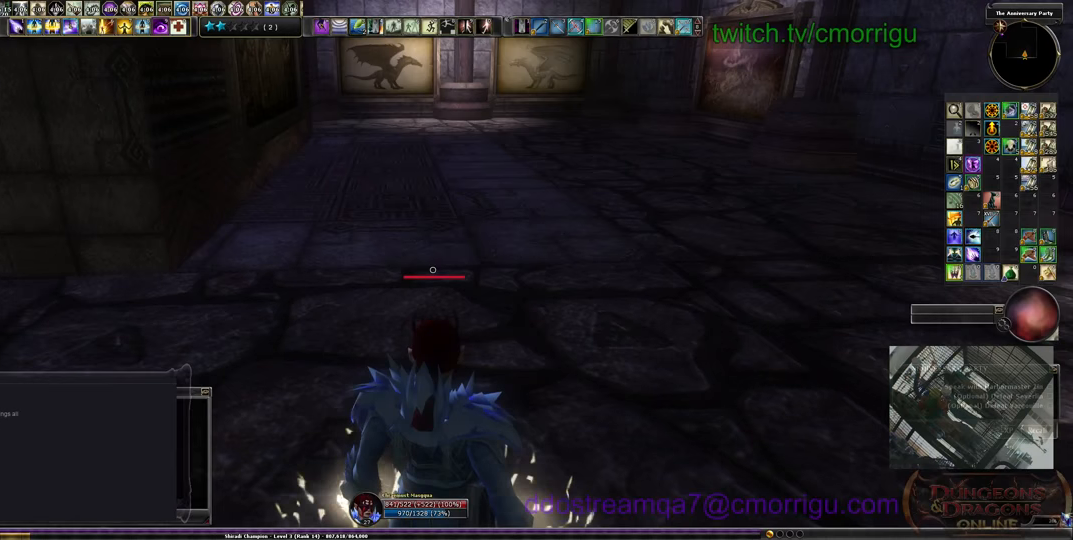
{"keys": ["w"], "events": []}
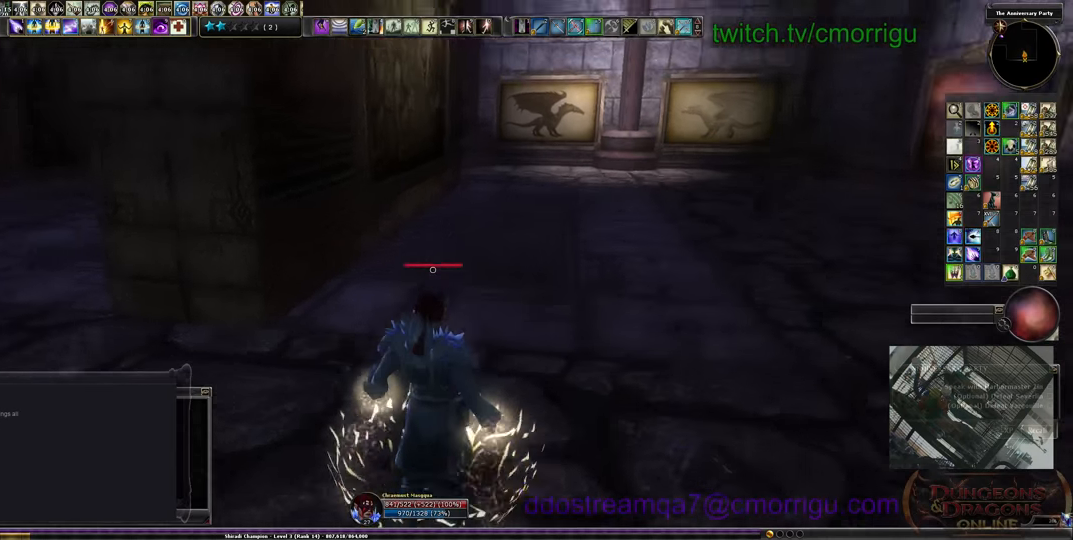
{"keys": ["w"], "events": []}
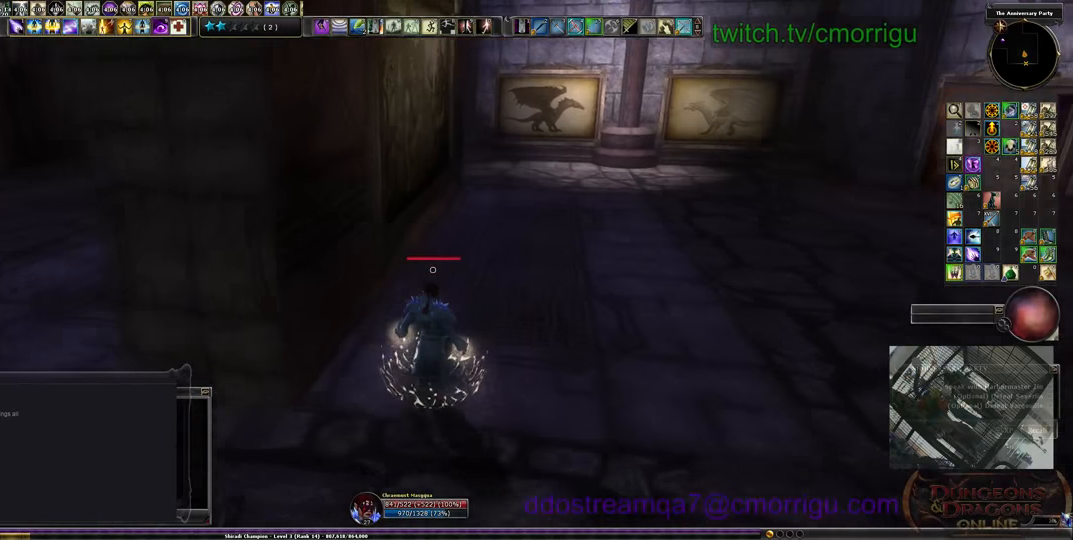
{"keys": ["w"], "events": []}
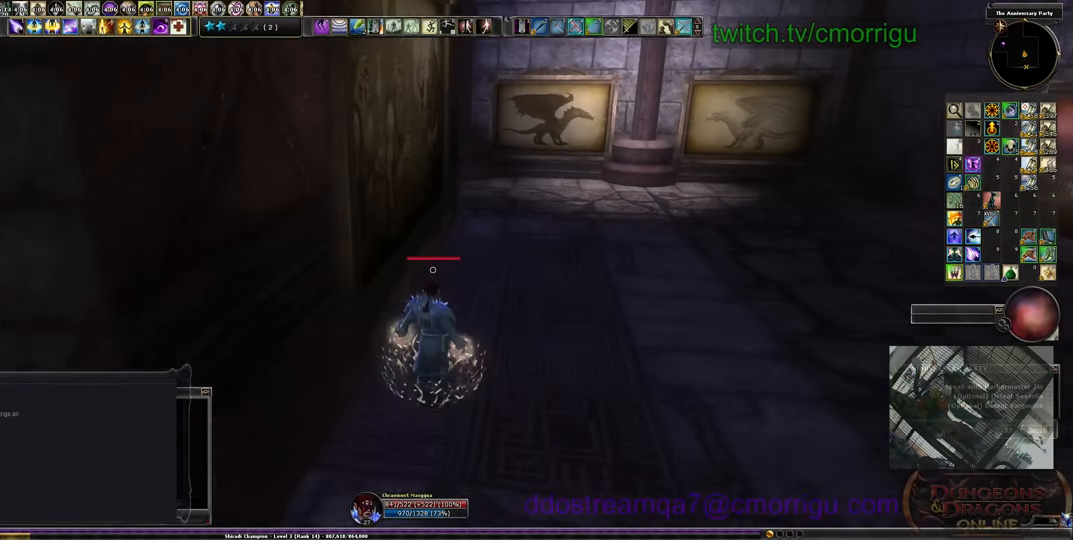
{"keys": ["d", "w"], "events": [[133, "d", "down"]]}
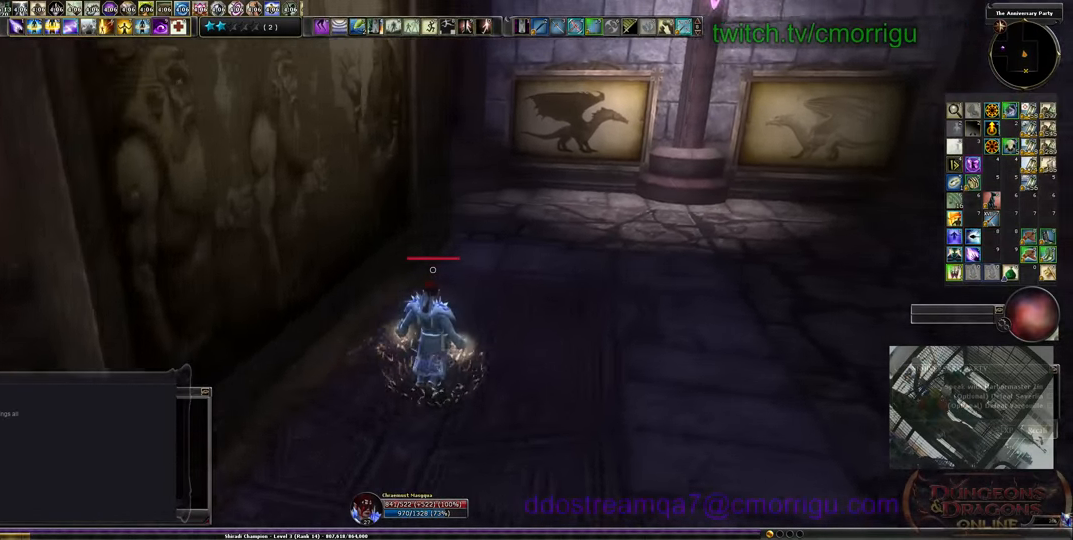
{"keys": ["w"], "events": [[366, "d", "up"]]}
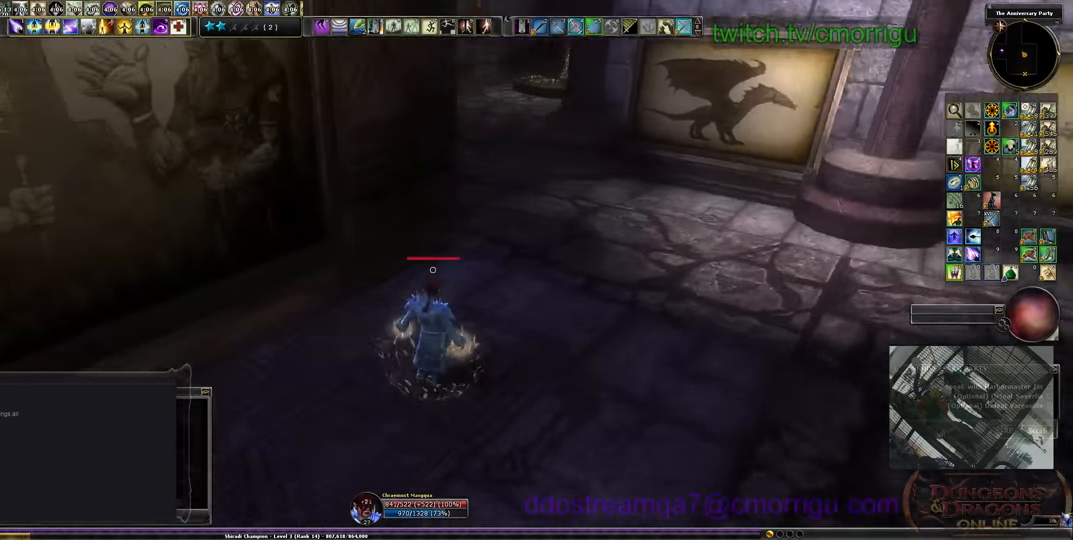
{"keys": ["d", "w"], "events": [[166, "d", "down"]]}
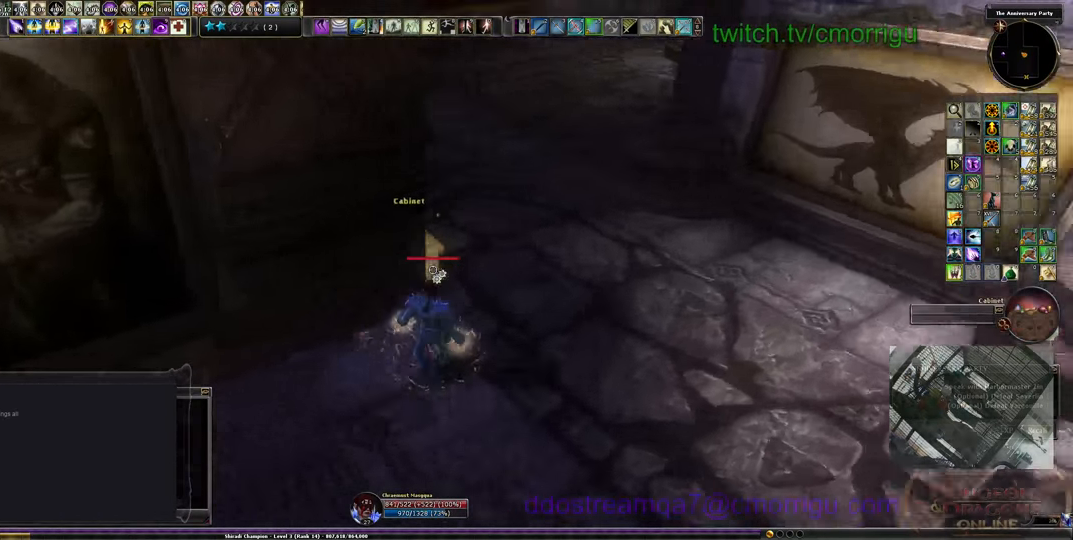
{"keys": ["w"], "events": [[66, "d", "up"], [266, "e", "down"], [466, "e", "up"]]}
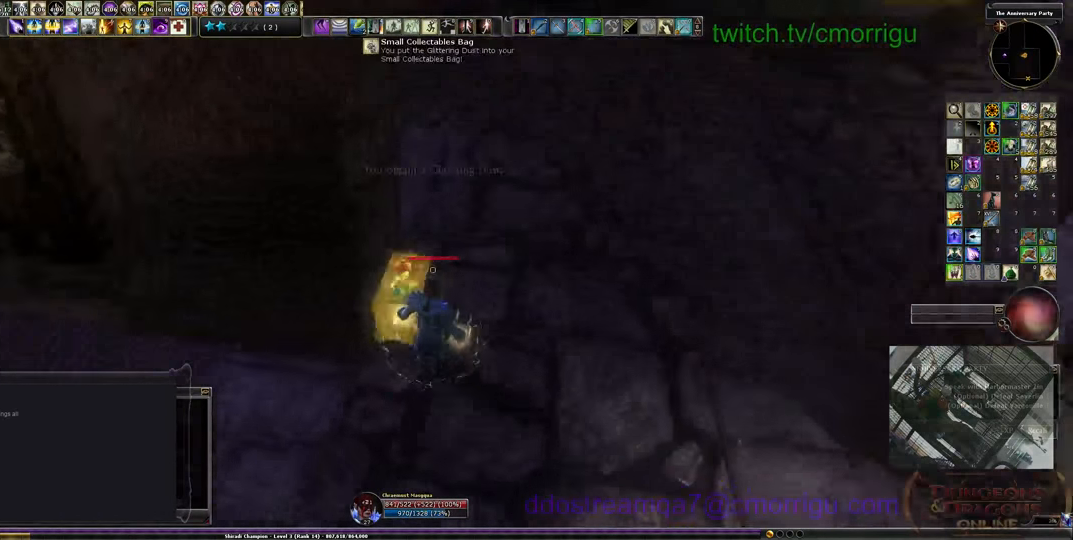
{"keys": ["a", "w"], "events": [[233, "a", "down"]]}
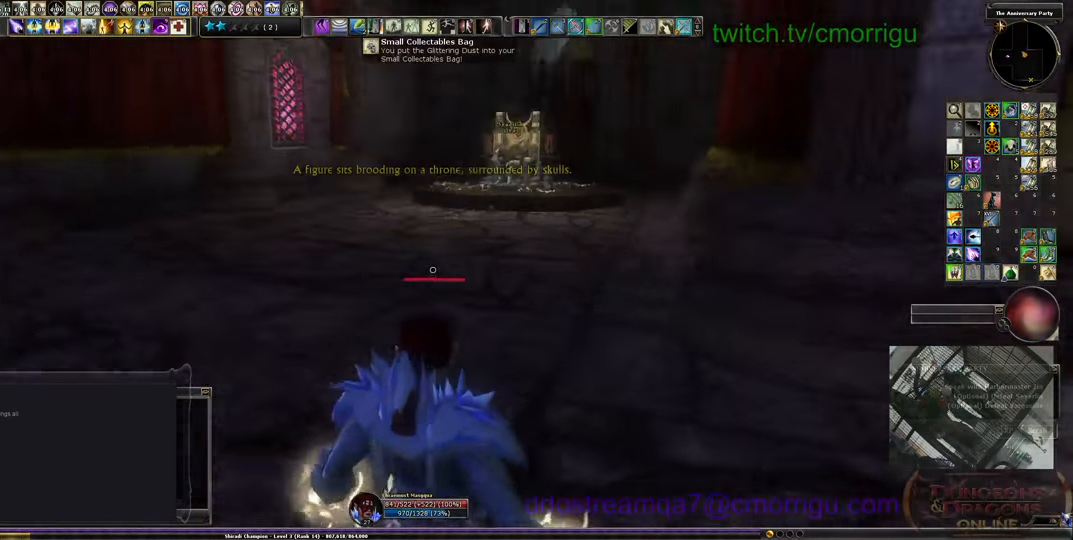
{"keys": ["a", "w"], "events": [[66, "a", "up"], [300, "a", "down"]]}
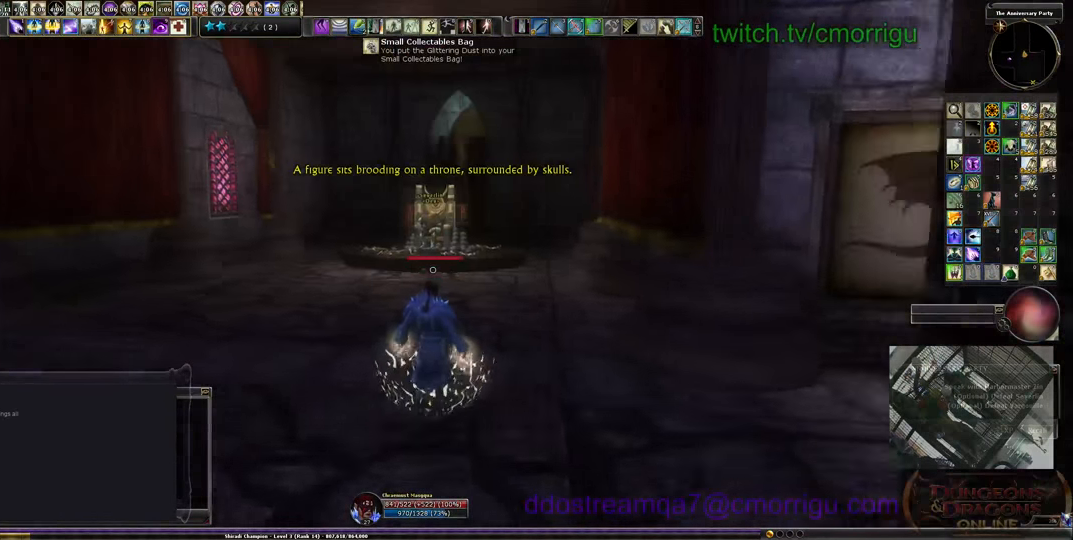
{"keys": ["w"], "events": [[200, "a", "up"]]}
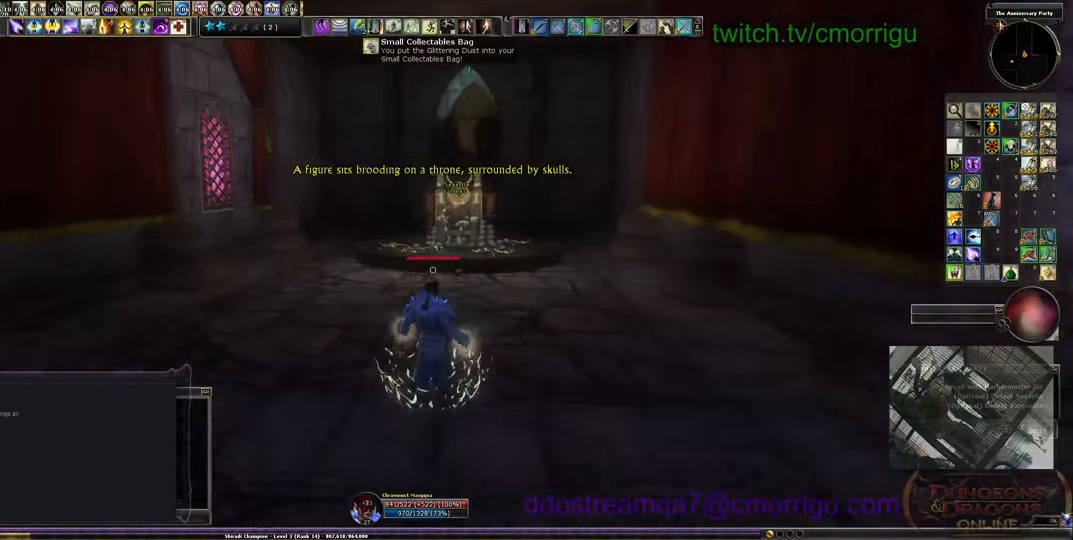
{"keys": ["w"], "events": []}
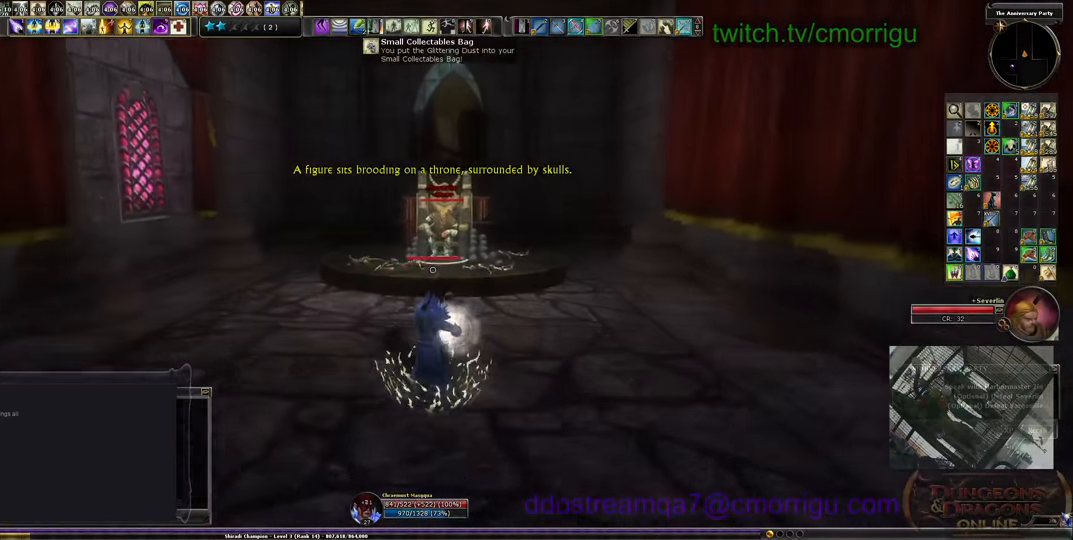
{"keys": ["s"], "events": [[200, "w", "up"], [366, "s", "down"]]}
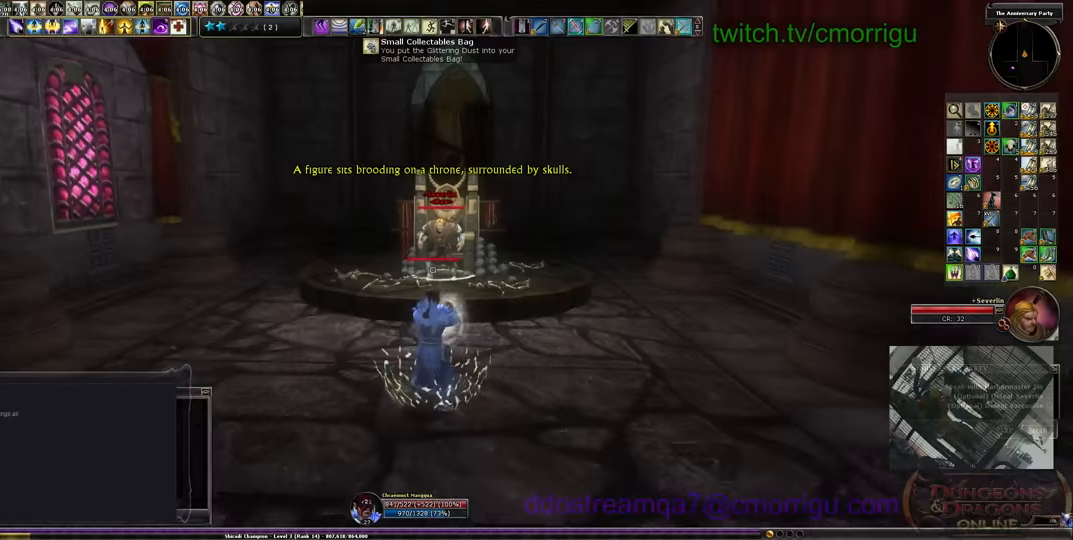
{"keys": ["s"], "events": []}
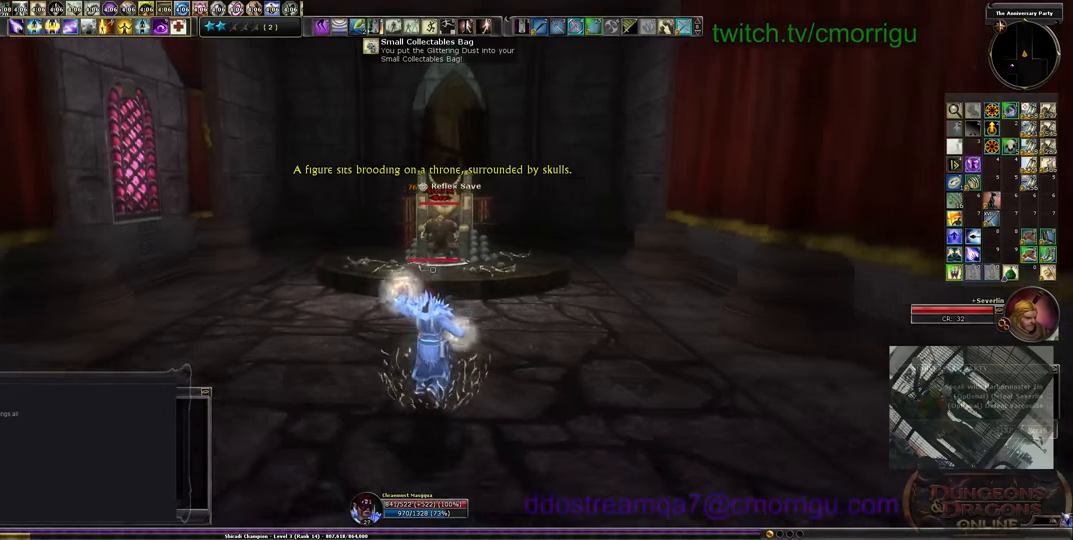
{"keys": ["s"], "events": []}
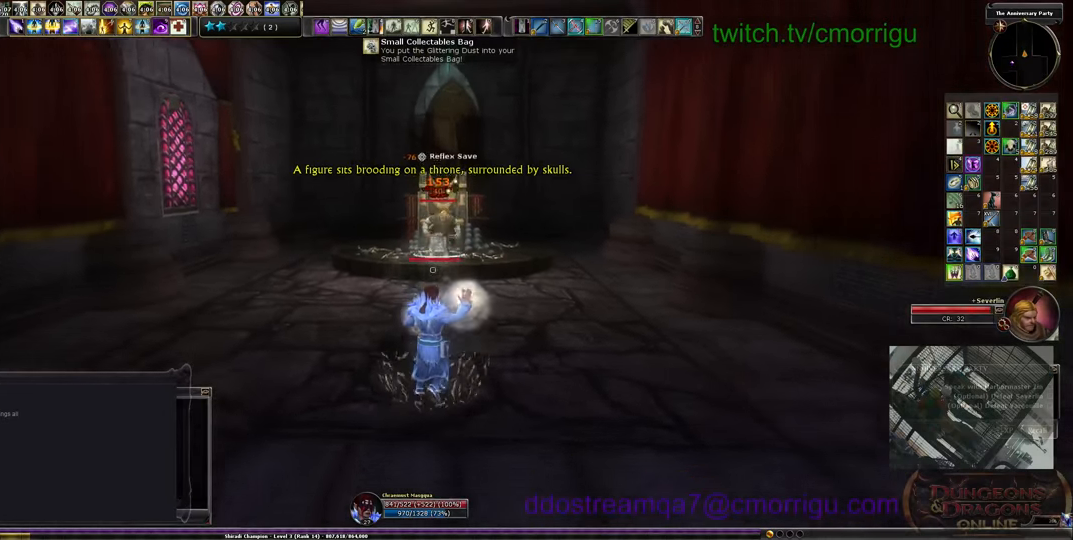
{"keys": ["6", "s"], "events": [[100, "6", "down"], [200, "6", "up"], [267, "6", "down"], [367, "6", "up"], [433, "6", "down"]]}
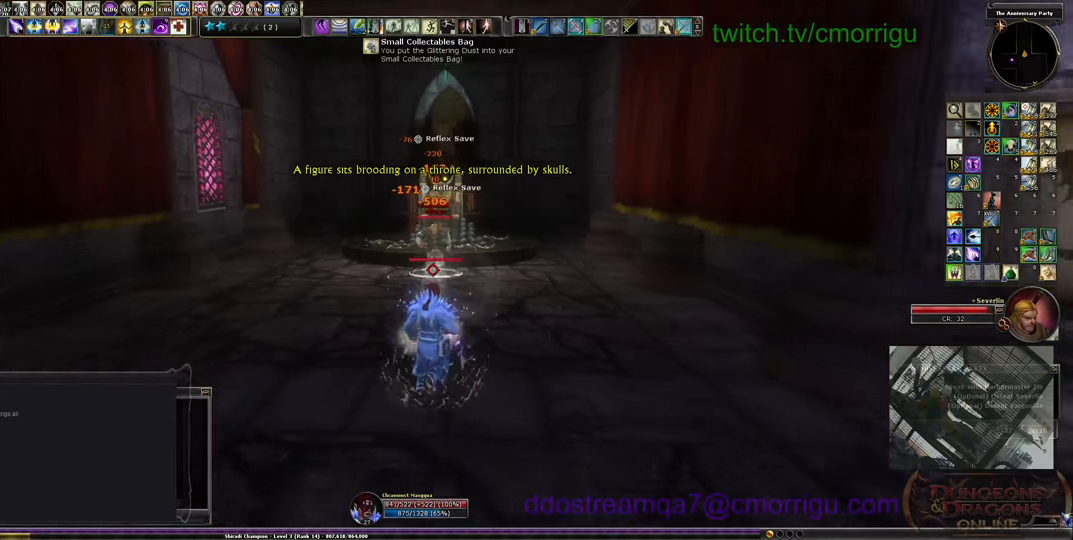
{"keys": ["6", "s"], "events": [[33, "6", "up"], [100, "6", "down"], [200, "6", "up"], [267, "6", "down"], [400, "6", "up"], [433, "6", "down"]]}
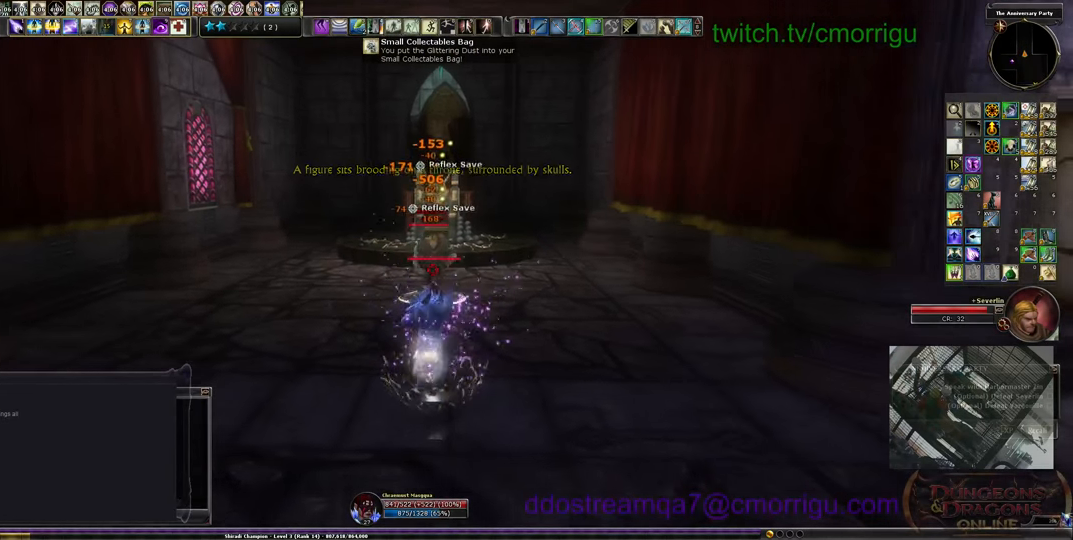
{"keys": ["s"], "events": [[67, "6", "up"]]}
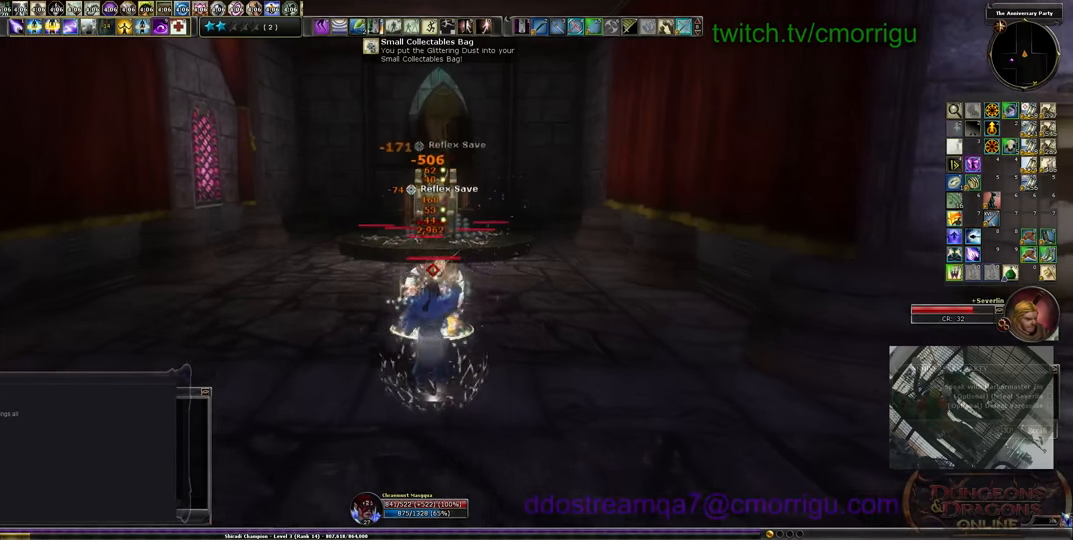
{"keys": ["s"], "events": []}
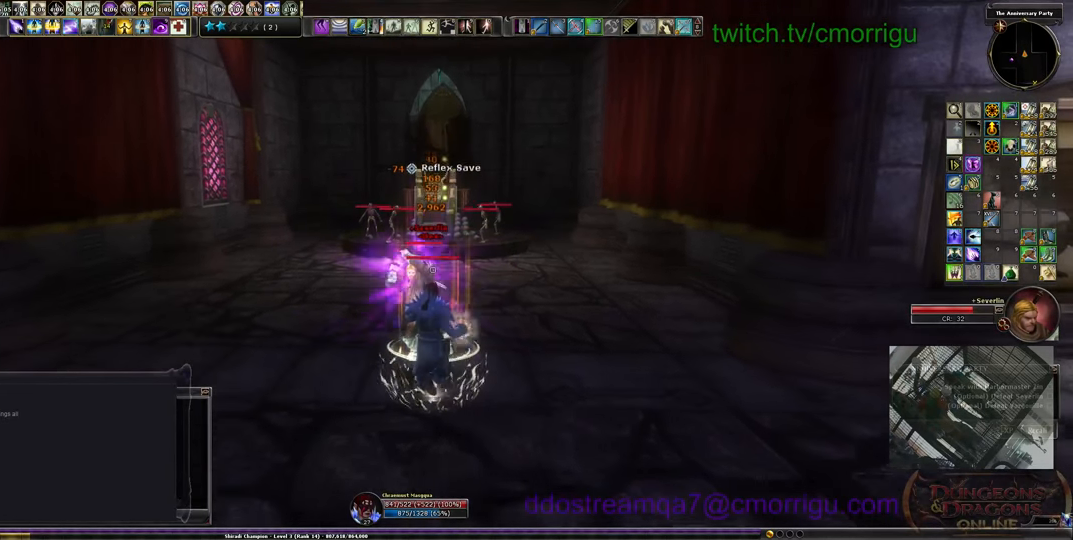
{"keys": ["s"], "events": []}
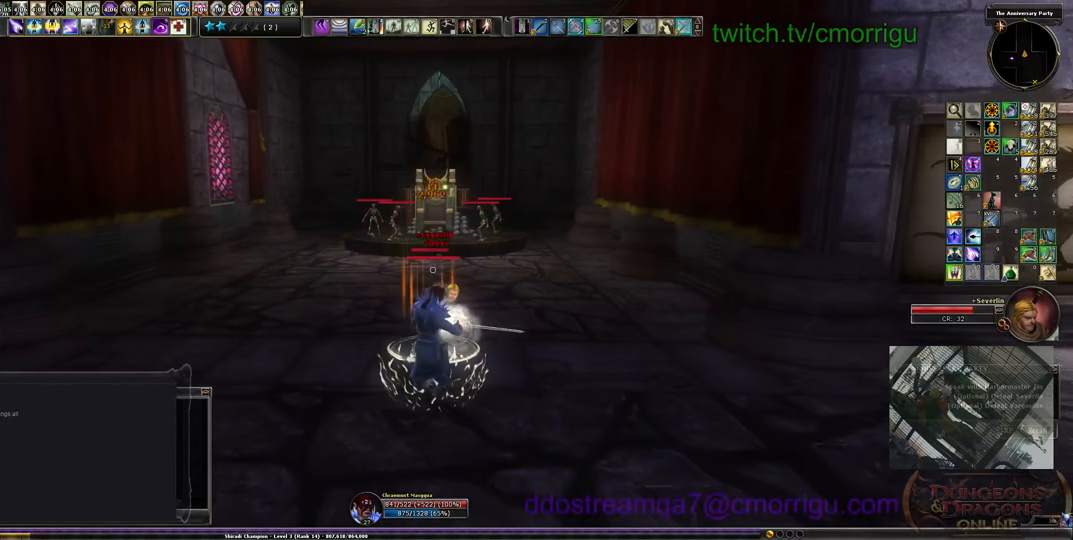
{"keys": ["s"], "events": []}